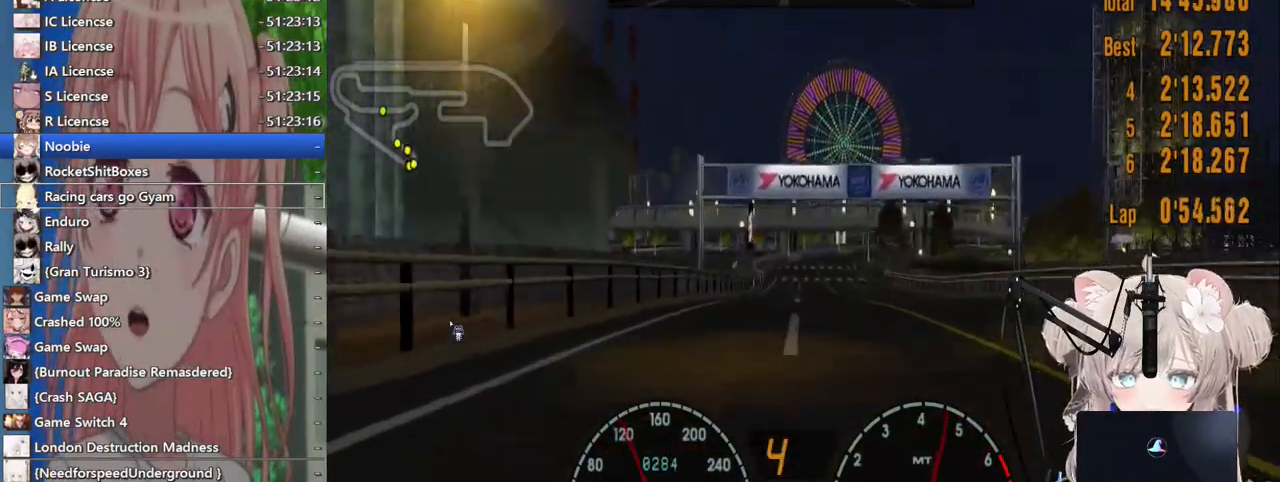
Gameplay with a controller (PlayStation layout); each line is a JSON object with the inputs held at the frame after it (dt_ms = milliseconds from this image to that frame). "events" lists button and stick changes between this image and that frame as [ms after this image, input, new state], when the widget could be followed in between. Not read: L1 R1.
{"dt_ms": 500, "buttons": ["R2"], "left_stick": "center", "right_stick": "center", "events": []}
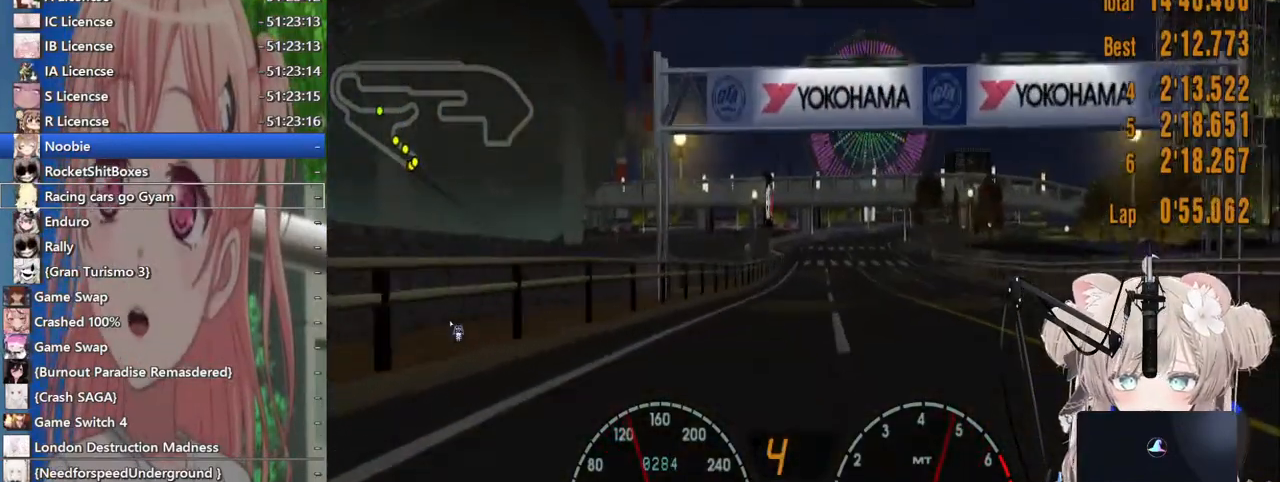
{"dt_ms": 500, "buttons": ["R2"], "left_stick": "center", "right_stick": "center", "events": []}
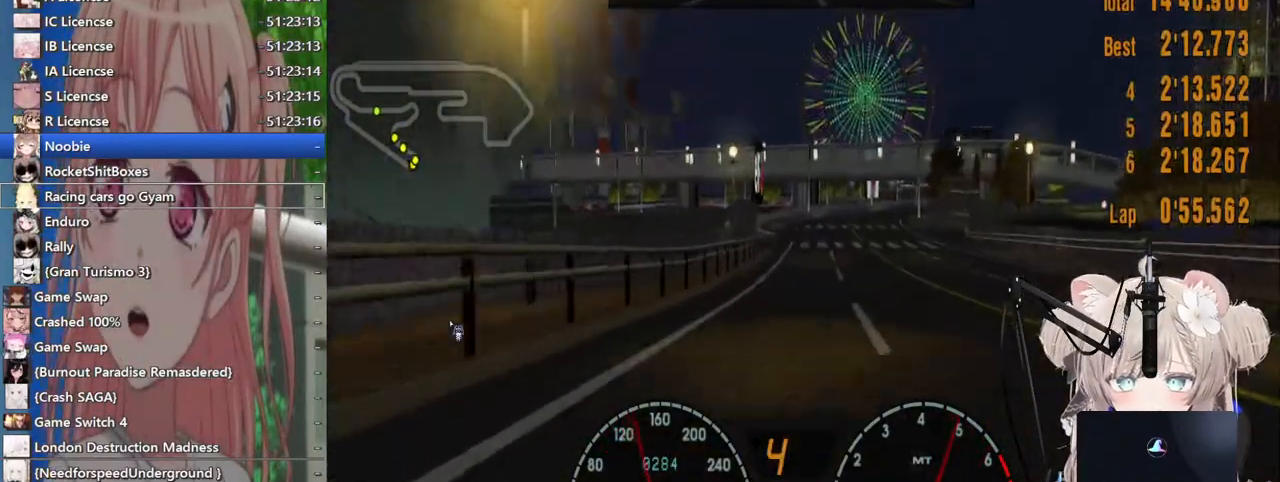
{"dt_ms": 500, "buttons": ["R2"], "left_stick": "up-right", "right_stick": "center", "events": [[500, "left_stick", "up-right"]]}
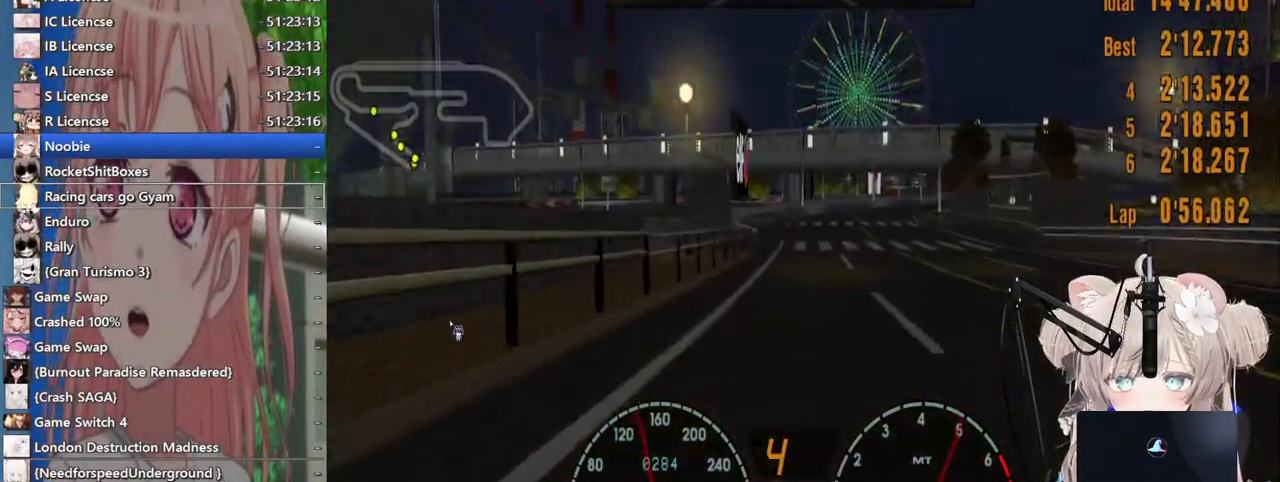
{"dt_ms": 500, "buttons": ["R2"], "left_stick": "center", "right_stick": "center", "events": [[117, "left_stick", "center"]]}
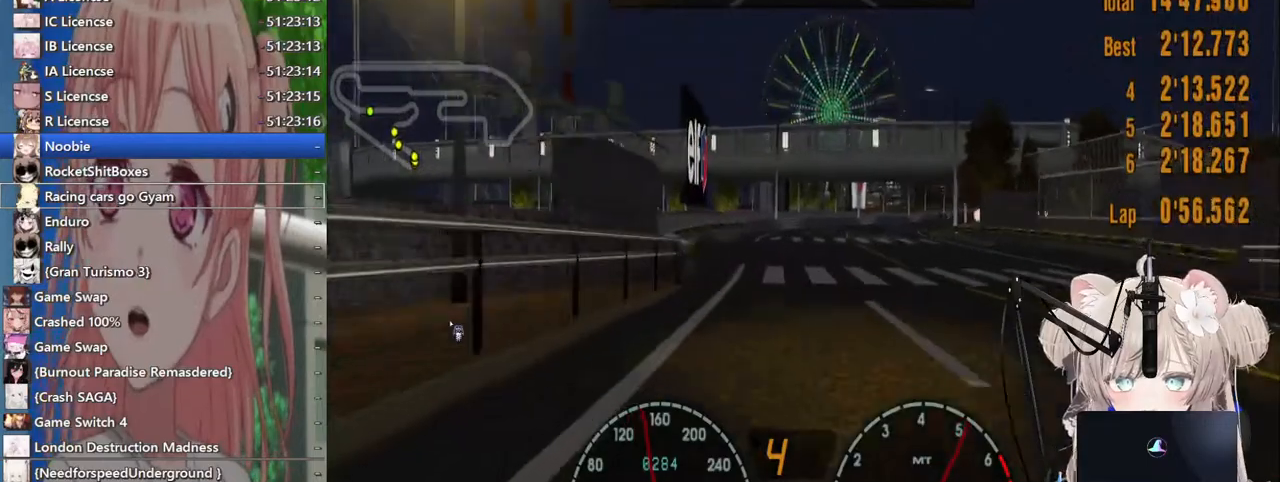
{"dt_ms": 500, "buttons": ["R2"], "left_stick": "center", "right_stick": "center", "events": []}
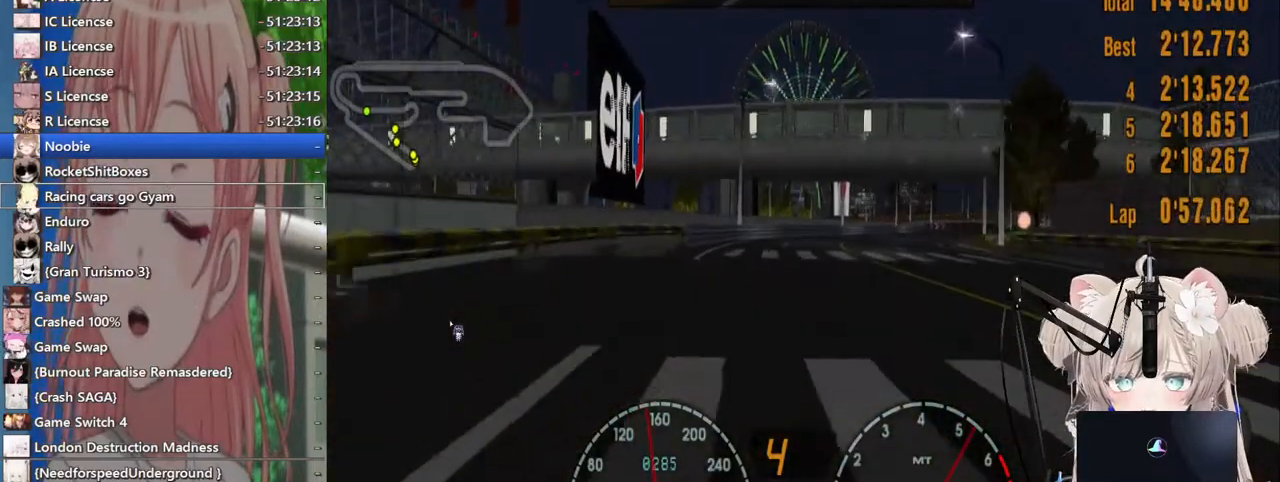
{"dt_ms": 500, "buttons": ["R2"], "left_stick": "up-right", "right_stick": "center", "events": [[283, "left_stick", "up-right"]]}
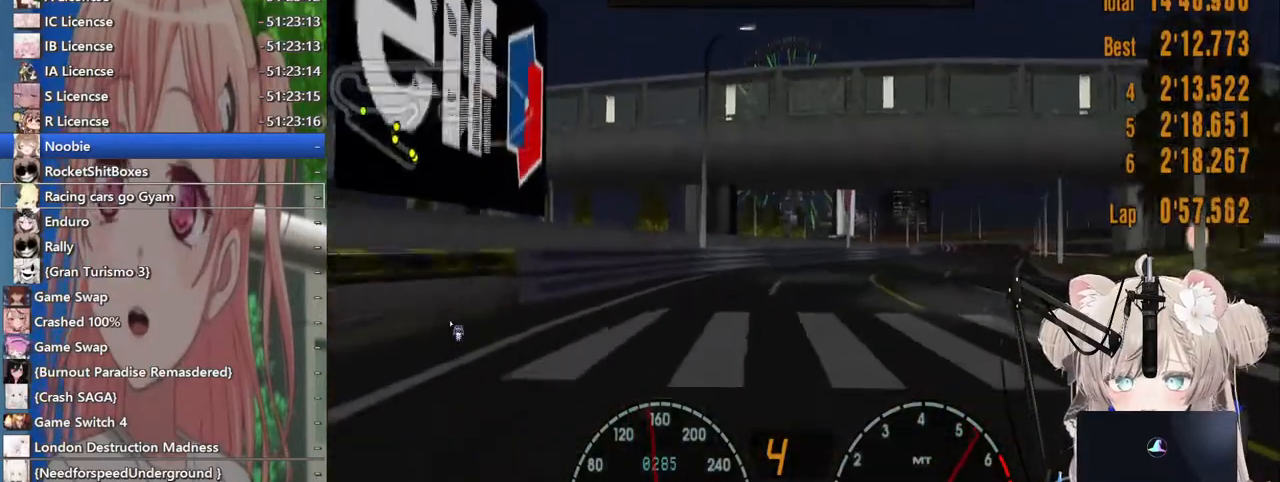
{"dt_ms": 500, "buttons": ["R2"], "left_stick": "up-right", "right_stick": "center", "events": []}
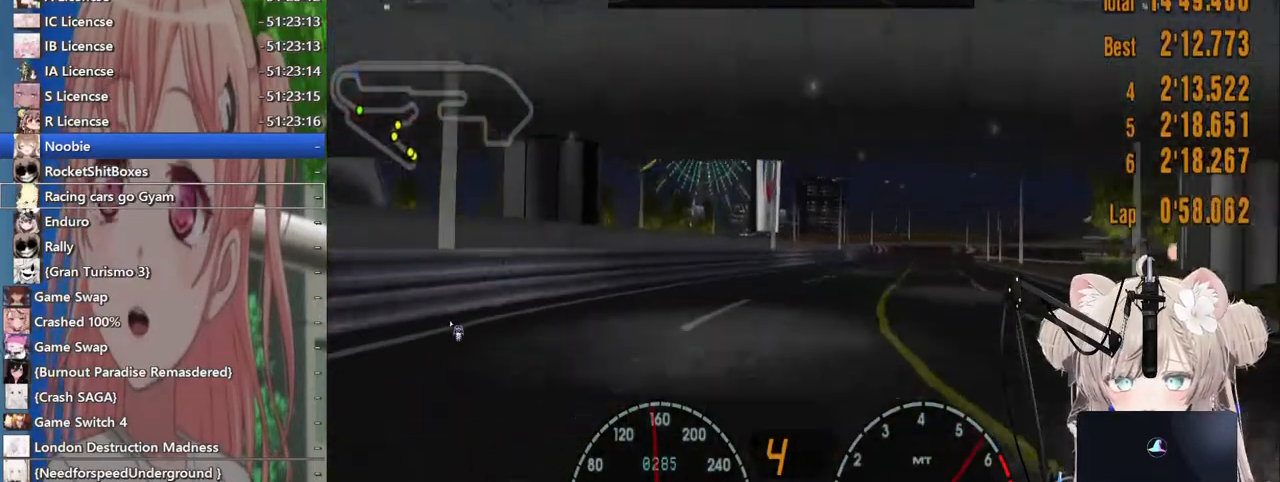
{"dt_ms": 500, "buttons": ["R2"], "left_stick": "center", "right_stick": "center", "events": [[383, "left_stick", "center"]]}
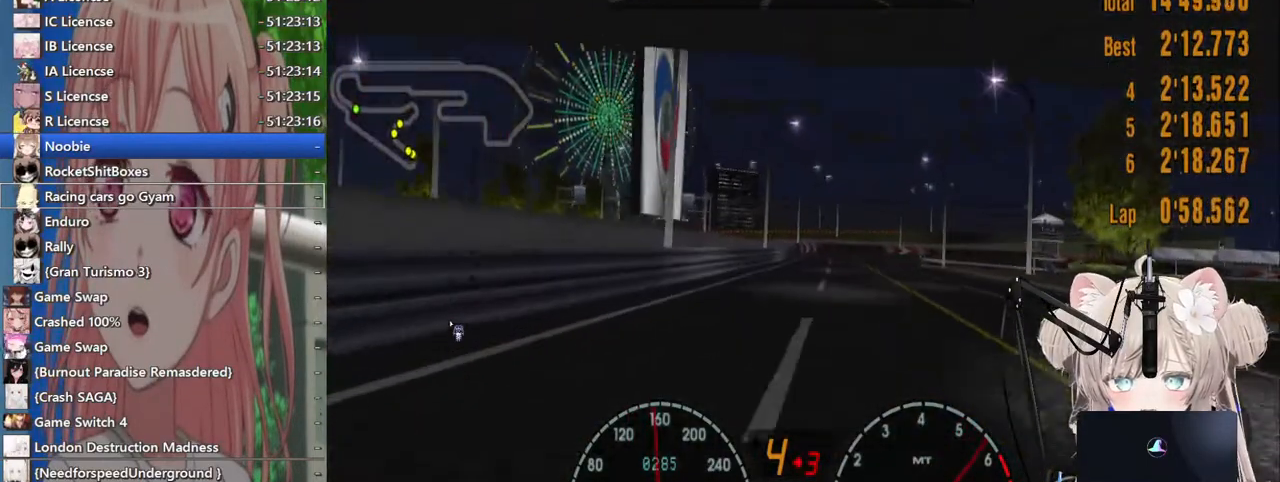
{"dt_ms": 500, "buttons": ["R2"], "left_stick": "center", "right_stick": "center", "events": [[267, "left_stick", "right"], [367, "left_stick", "center"]]}
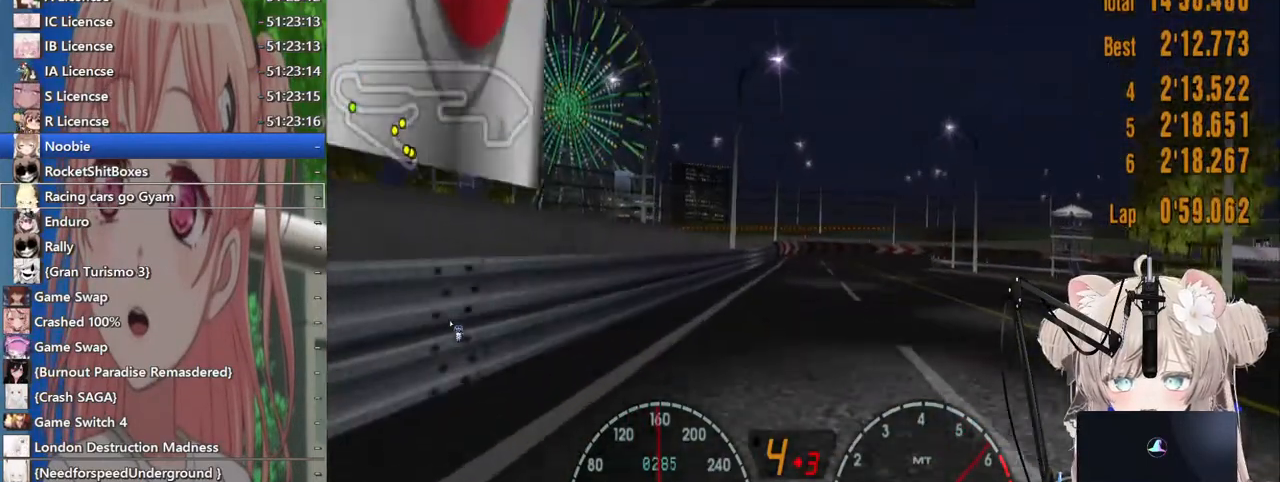
{"dt_ms": 500, "buttons": ["R2"], "left_stick": "up-right", "right_stick": "center", "events": [[500, "left_stick", "up-right"]]}
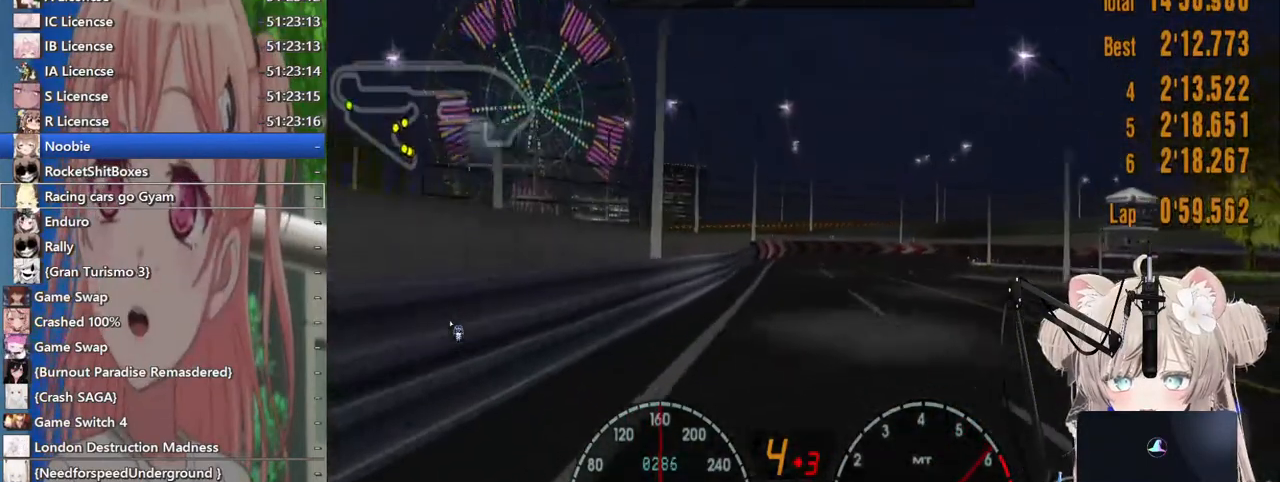
{"dt_ms": 1000, "buttons": [], "left_stick": "up-right", "right_stick": "center"}
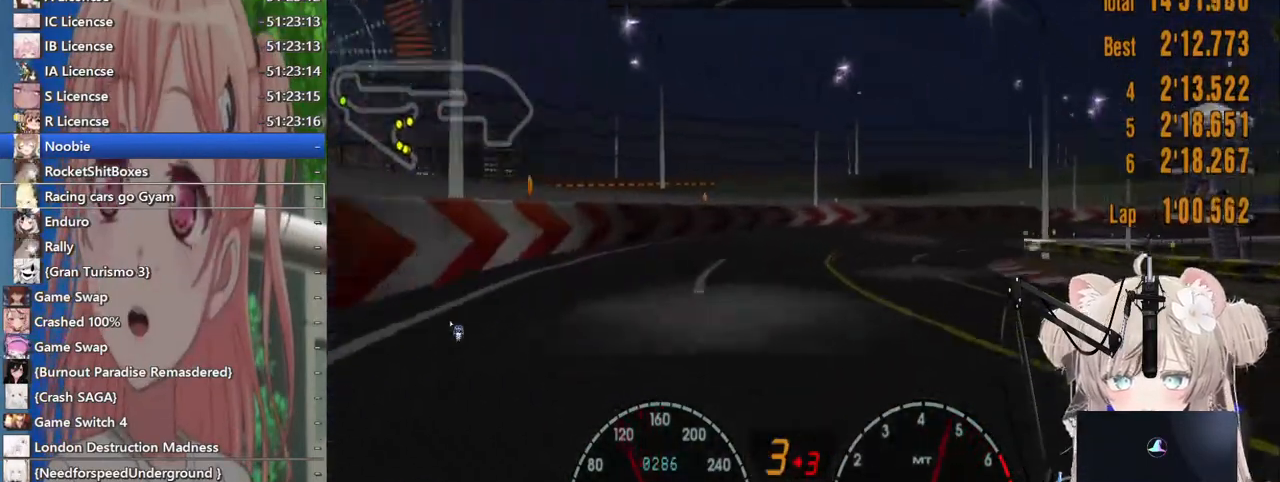
{"dt_ms": 500, "buttons": ["R2"], "left_stick": "up-right", "right_stick": "center", "events": [[200, "R2", "down"]]}
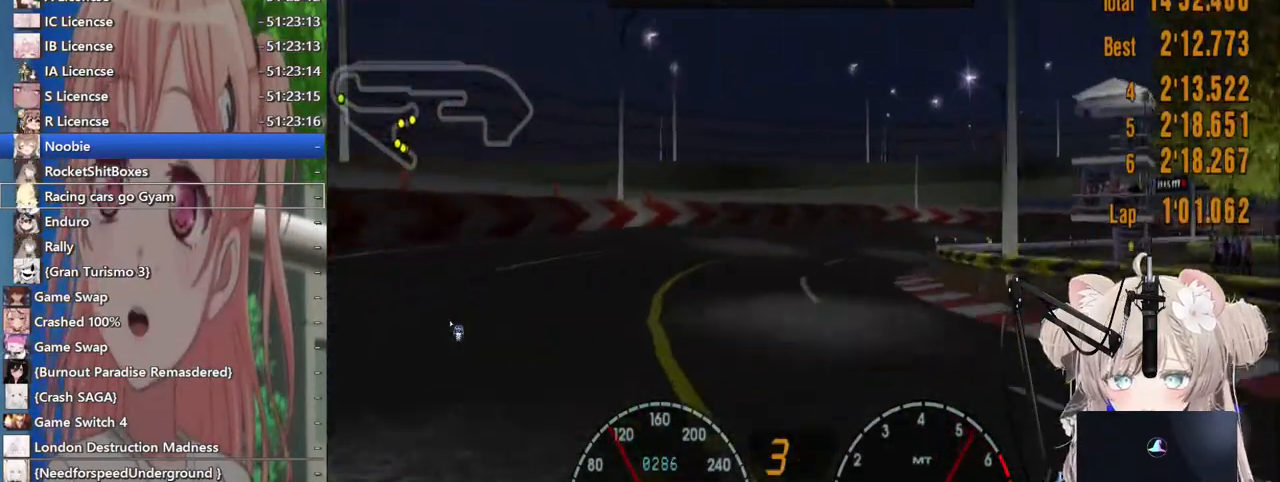
{"dt_ms": 500, "buttons": [], "left_stick": "up-right", "right_stick": "center", "events": [[483, "R2", "up"]]}
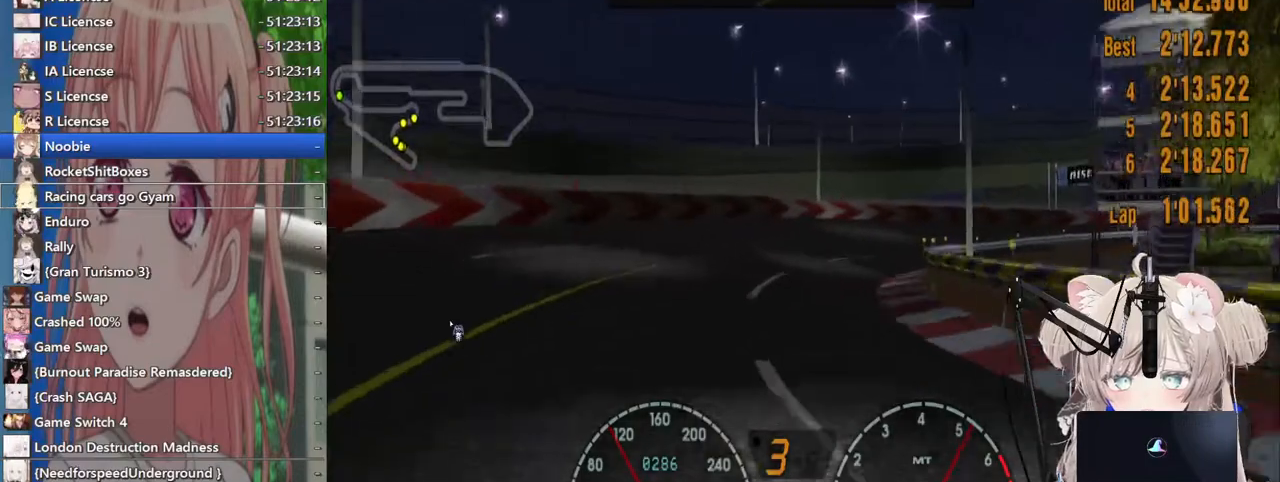
{"dt_ms": 500, "buttons": [], "left_stick": "up-right", "right_stick": "center"}
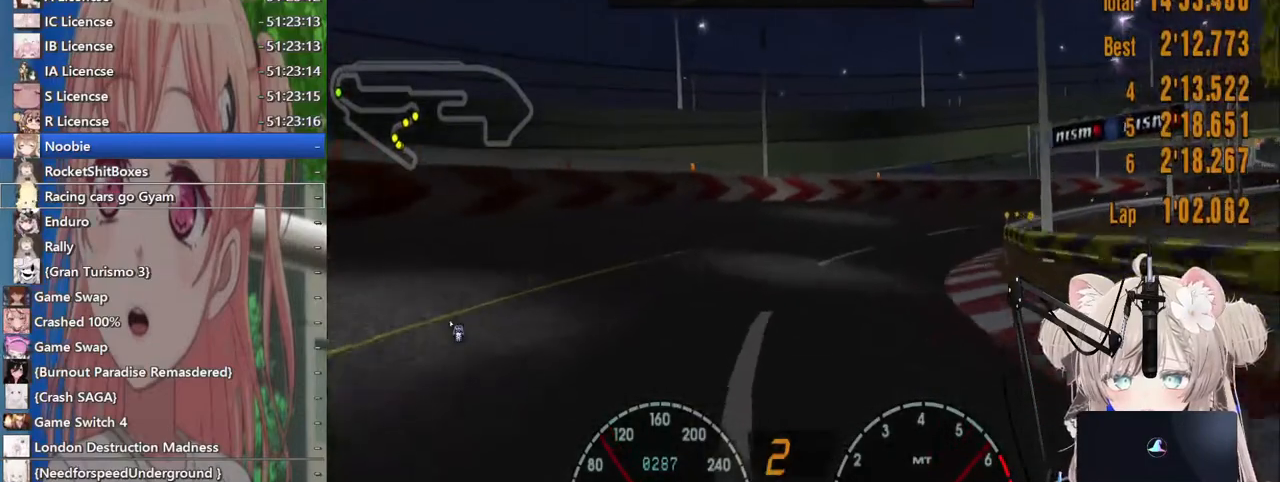
{"dt_ms": 500, "buttons": [], "left_stick": "up-right", "right_stick": "center", "events": [[100, "R2", "down"], [267, "R2", "up"]]}
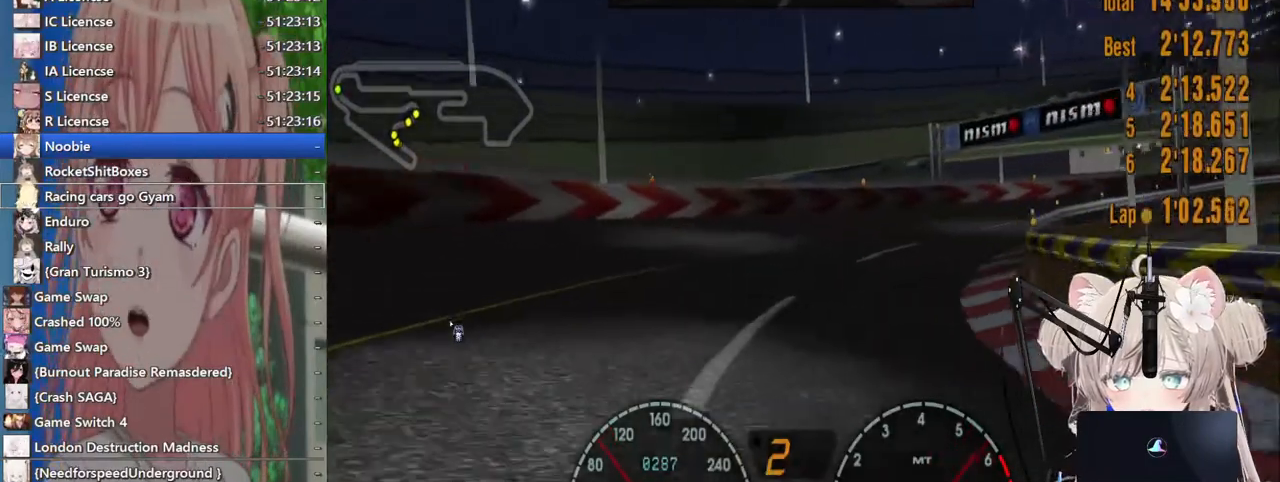
{"dt_ms": 500, "buttons": ["R2"], "left_stick": "up-right", "right_stick": "center", "events": [[133, "R2", "down"], [383, "R2", "up"], [500, "R2", "down"]]}
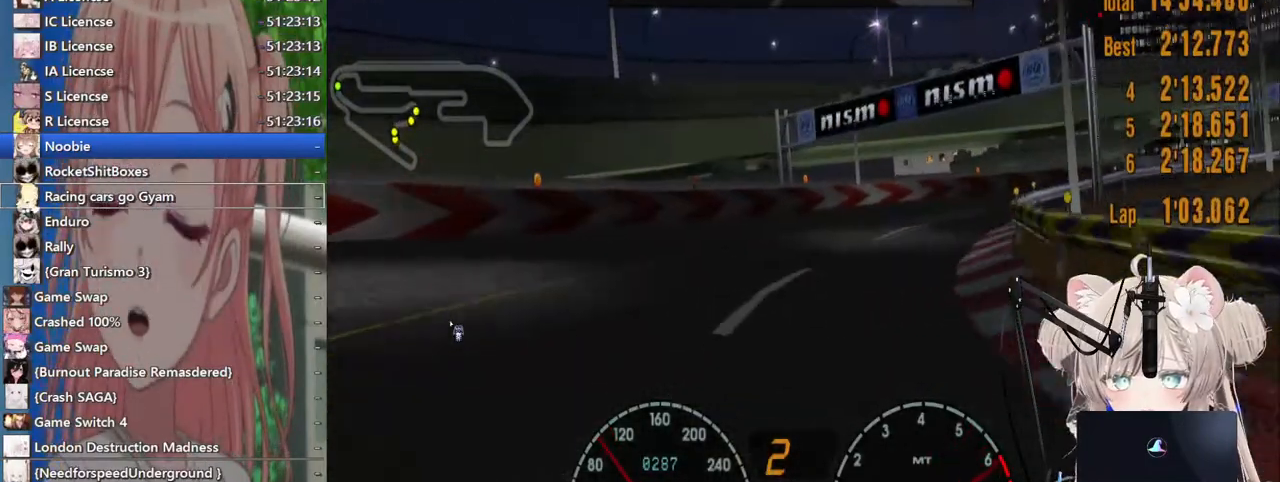
{"dt_ms": 500, "buttons": [], "left_stick": "up-right", "right_stick": "center", "events": [[217, "R2", "up"], [367, "R2", "down"], [500, "R2", "up"]]}
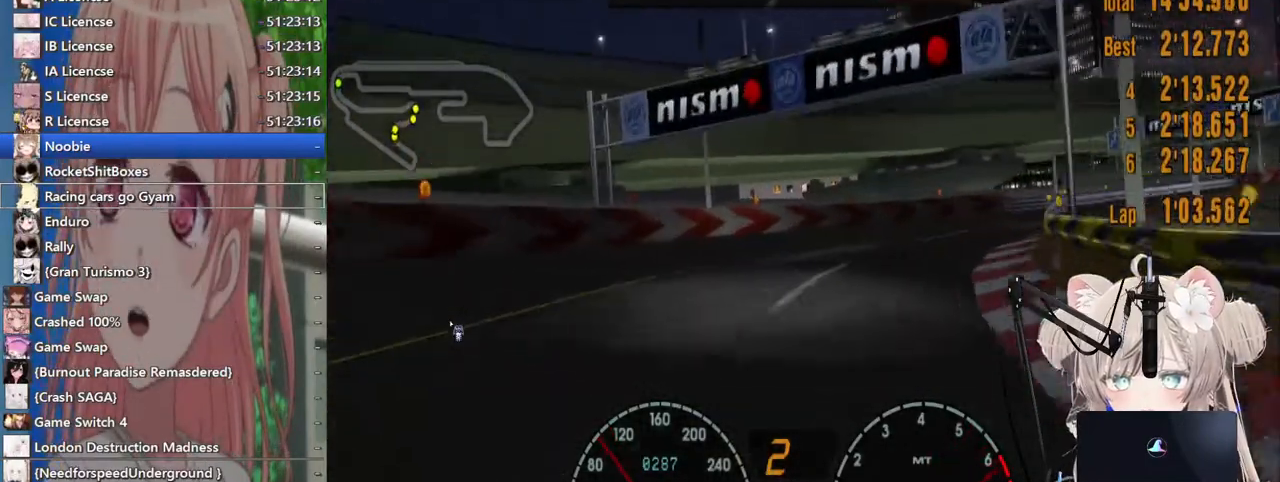
{"dt_ms": 500, "buttons": ["R2"], "left_stick": "up-right", "right_stick": "center", "events": [[133, "R2", "down"]]}
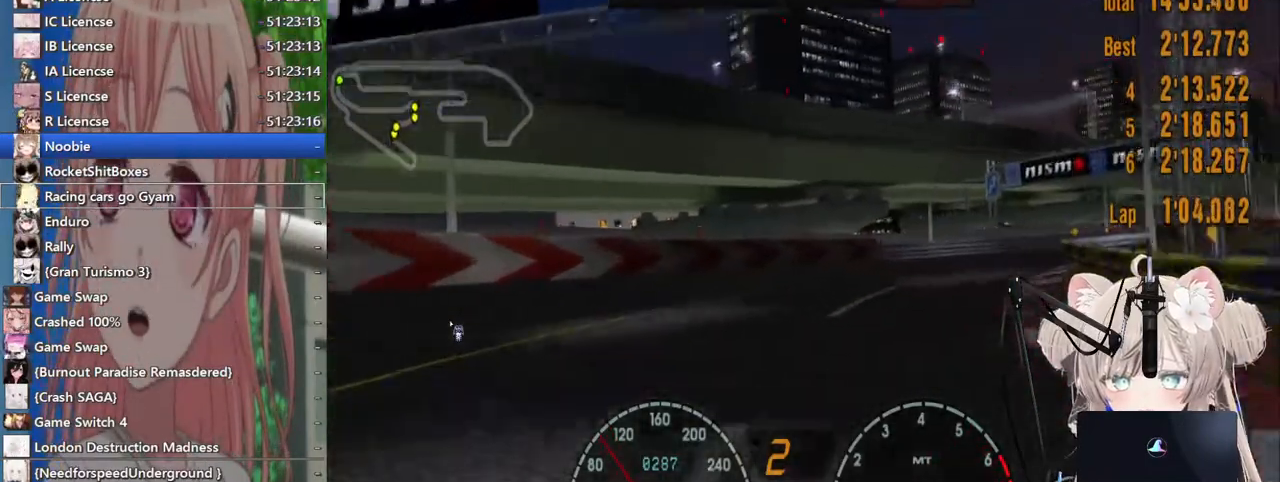
{"dt_ms": 500, "buttons": ["R2"], "left_stick": "up-right", "right_stick": "center", "events": [[17, "R2", "up"], [183, "R2", "down"], [300, "R2", "up"], [417, "R2", "down"]]}
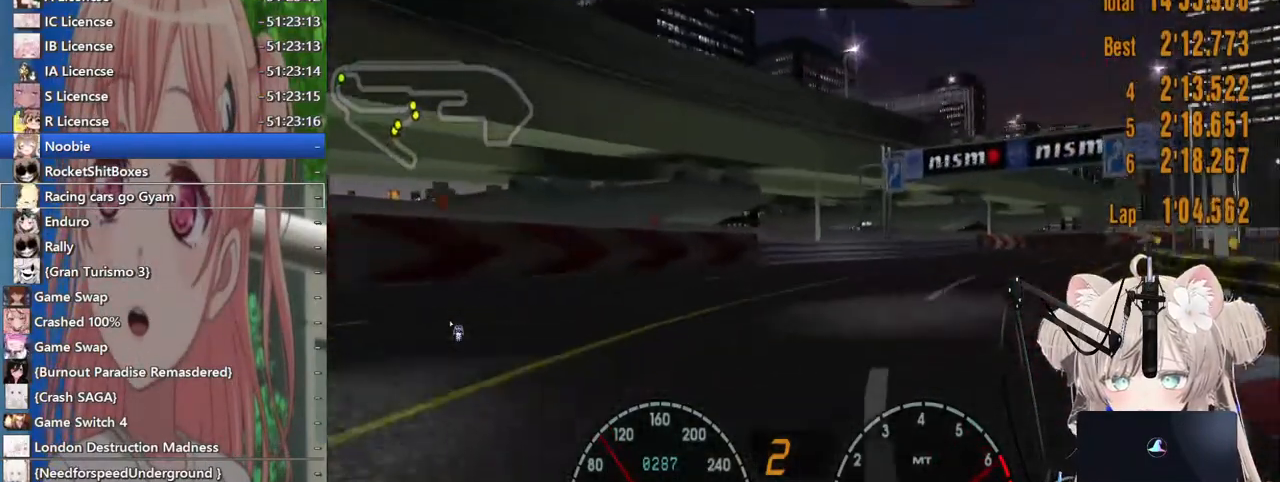
{"dt_ms": 500, "buttons": ["R2"], "left_stick": "up-right", "right_stick": "center", "events": [[167, "R2", "up"], [267, "R2", "down"]]}
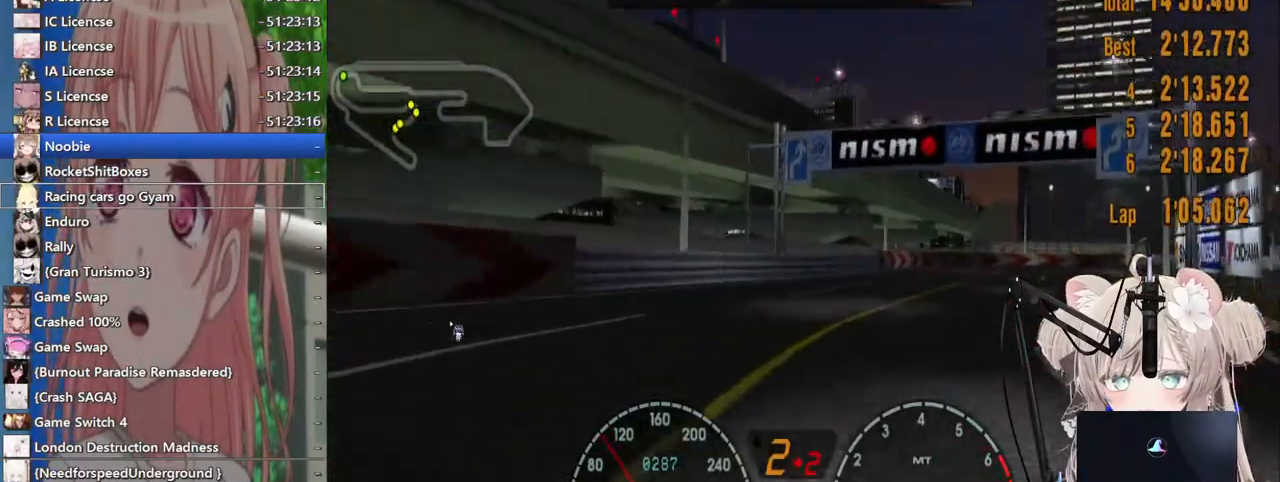
{"dt_ms": 500, "buttons": ["R2"], "left_stick": "up-right", "right_stick": "center", "events": []}
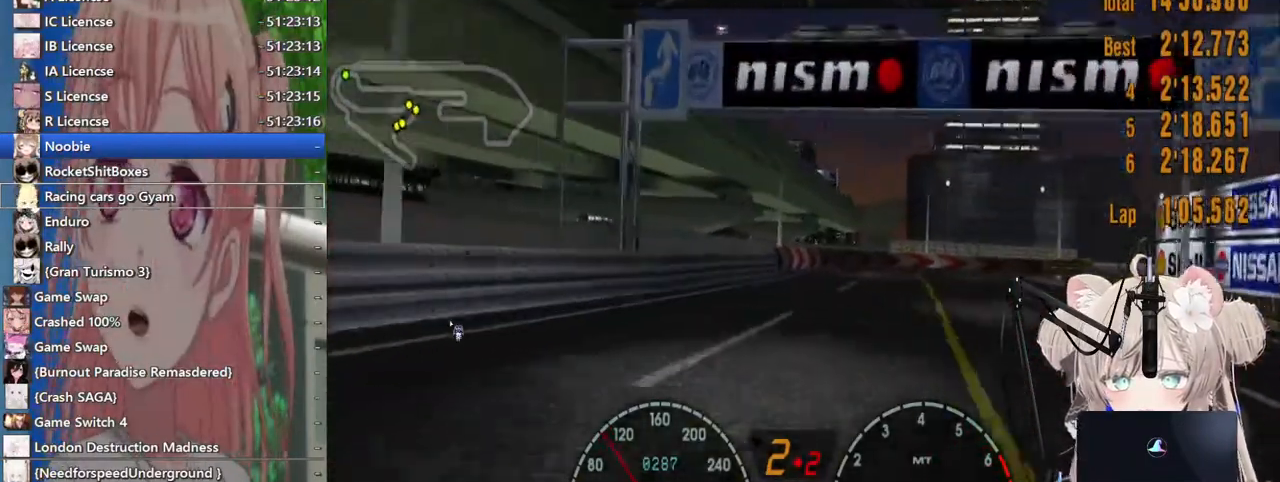
{"dt_ms": 500, "buttons": ["R2"], "left_stick": "up-right", "right_stick": "center", "events": [[133, "CROSS", "down"], [283, "CROSS", "up"]]}
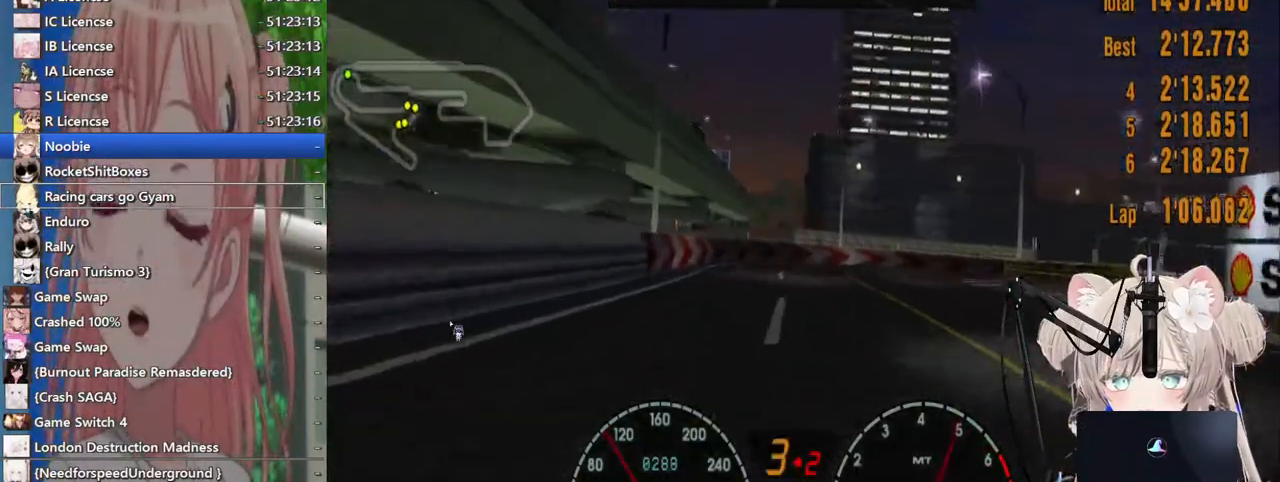
{"dt_ms": 1000, "buttons": [], "left_stick": "up-right", "right_stick": "center"}
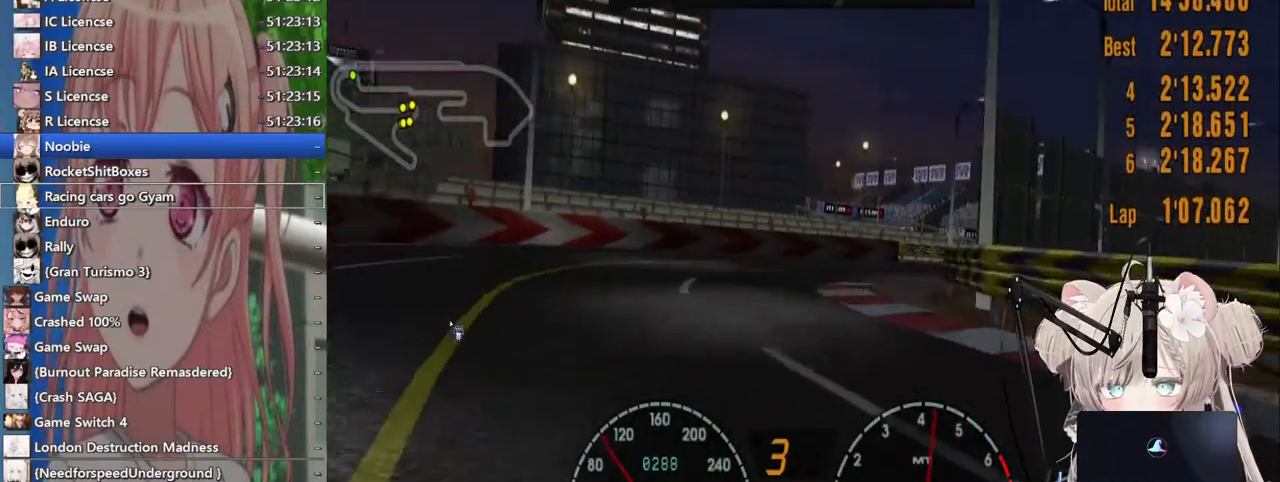
{"dt_ms": 500, "buttons": ["R2"], "left_stick": "up-right", "right_stick": "center", "events": [[217, "R2", "down"], [333, "R2", "up"], [467, "R2", "down"]]}
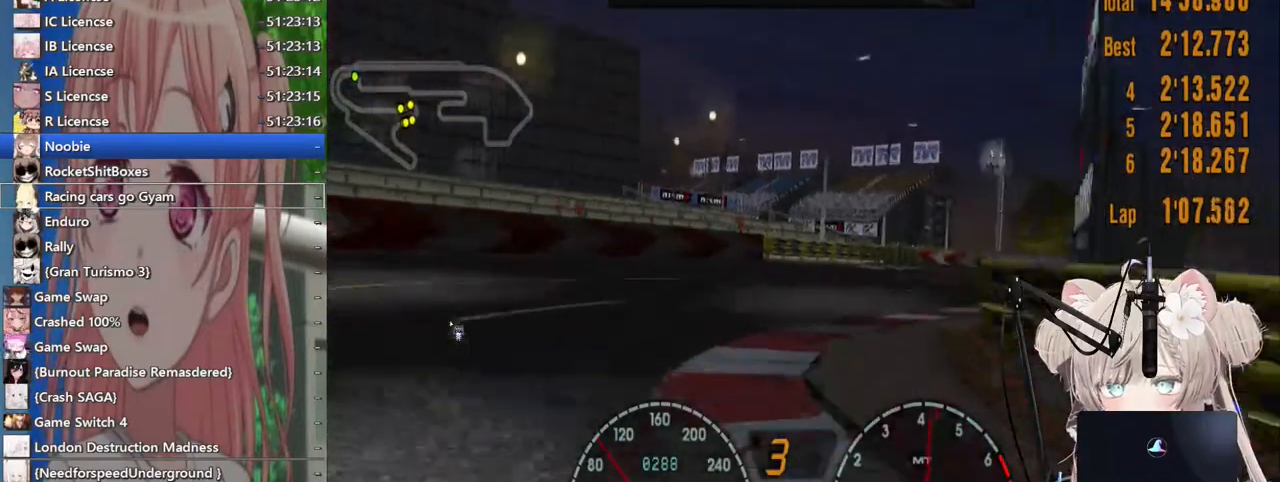
{"dt_ms": 500, "buttons": ["R2"], "left_stick": "up-right", "right_stick": "center", "events": []}
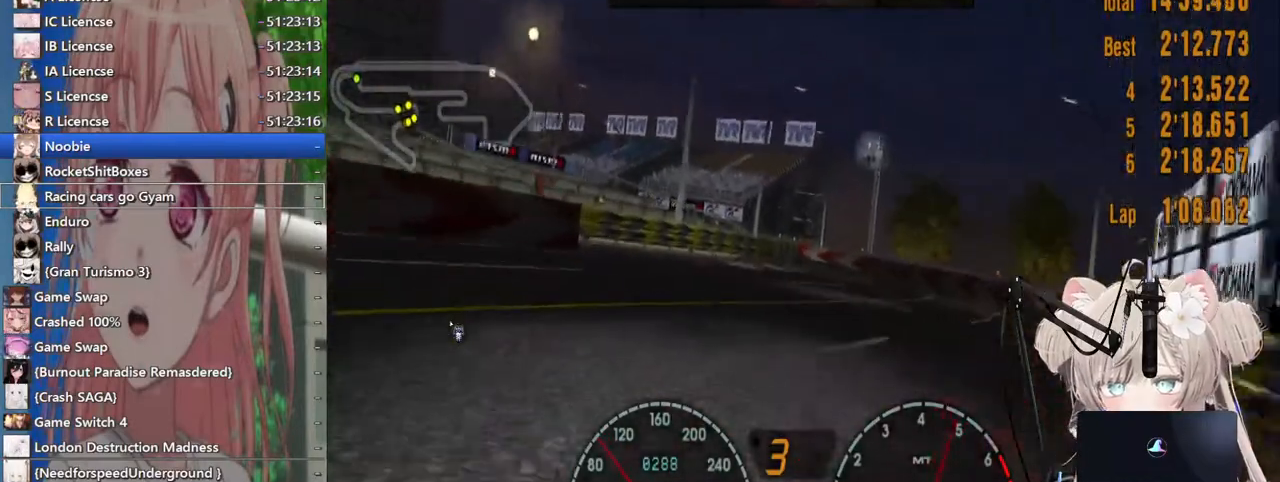
{"dt_ms": 500, "buttons": ["R2"], "left_stick": "left", "right_stick": "center", "events": [[483, "left_stick", "left"]]}
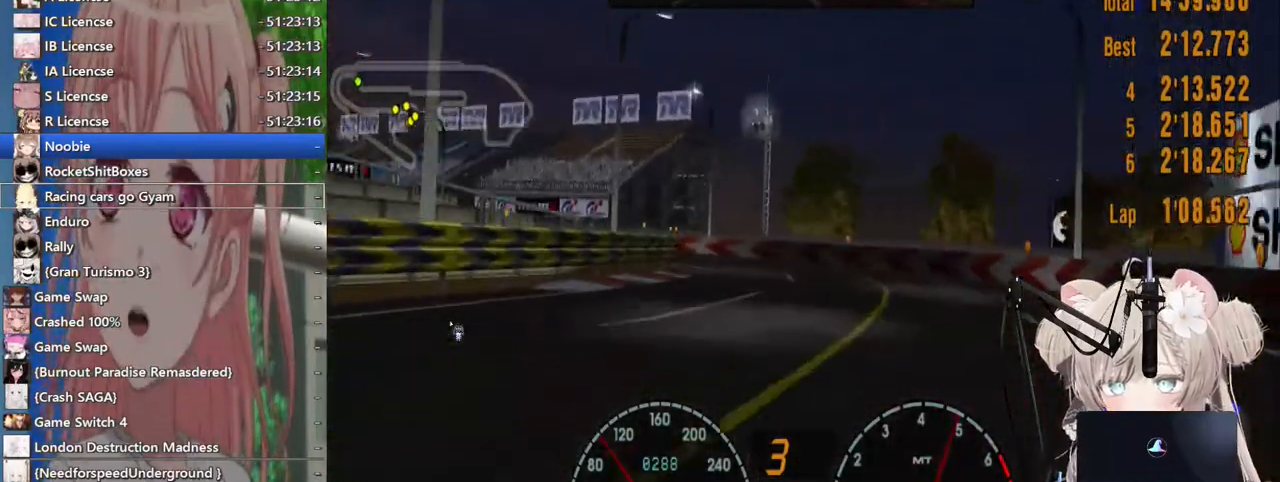
{"dt_ms": 1000, "buttons": ["R2"], "left_stick": "left", "right_stick": "center"}